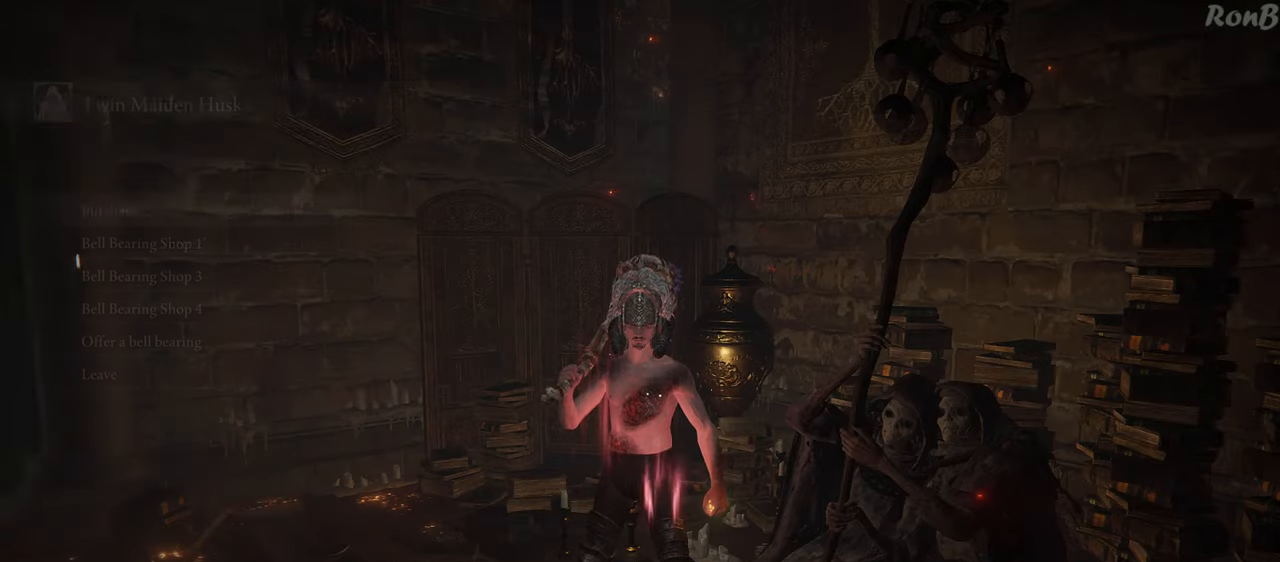
Gameplay with a controller (PlayStation layout); each line is a JSON object with the inputs held at the frame after it. "events" lists button and stick changes between this image and that frame as [ms after this image, input, new state], when the widget could be followed in between.
{"buttons": ["DPAD_DOWN"], "left_stick": "center", "right_stick": "center", "events": [[483, "DPAD_DOWN", "down"]]}
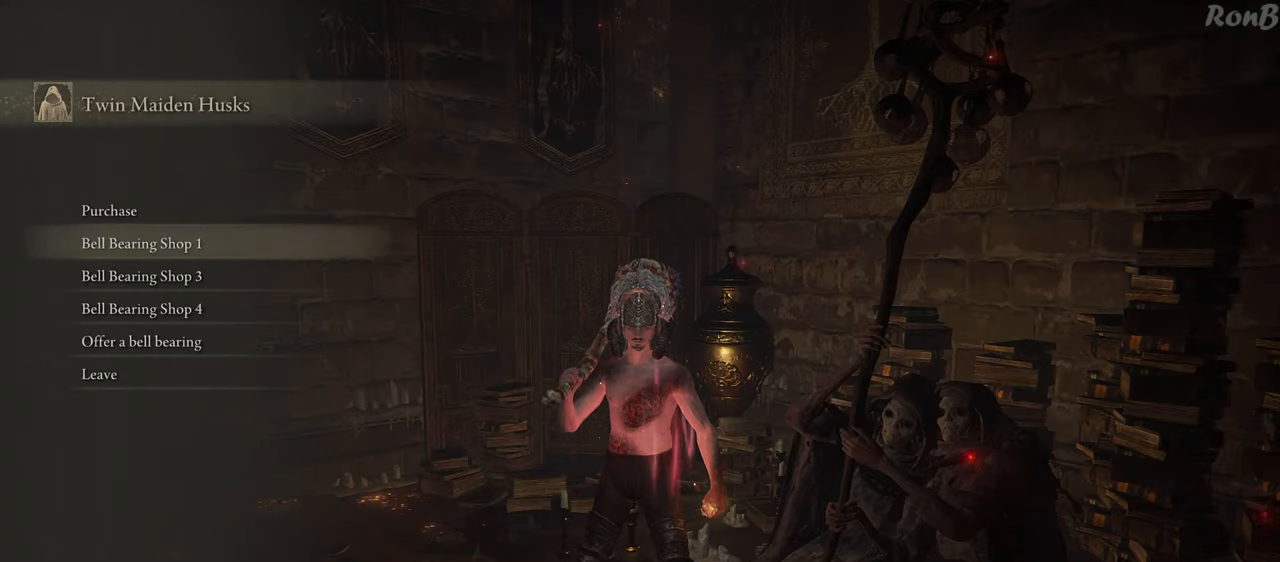
{"buttons": [], "left_stick": "center", "right_stick": "center", "events": [[83, "DPAD_DOWN", "up"], [133, "CROSS", "down"], [217, "CROSS", "up"]]}
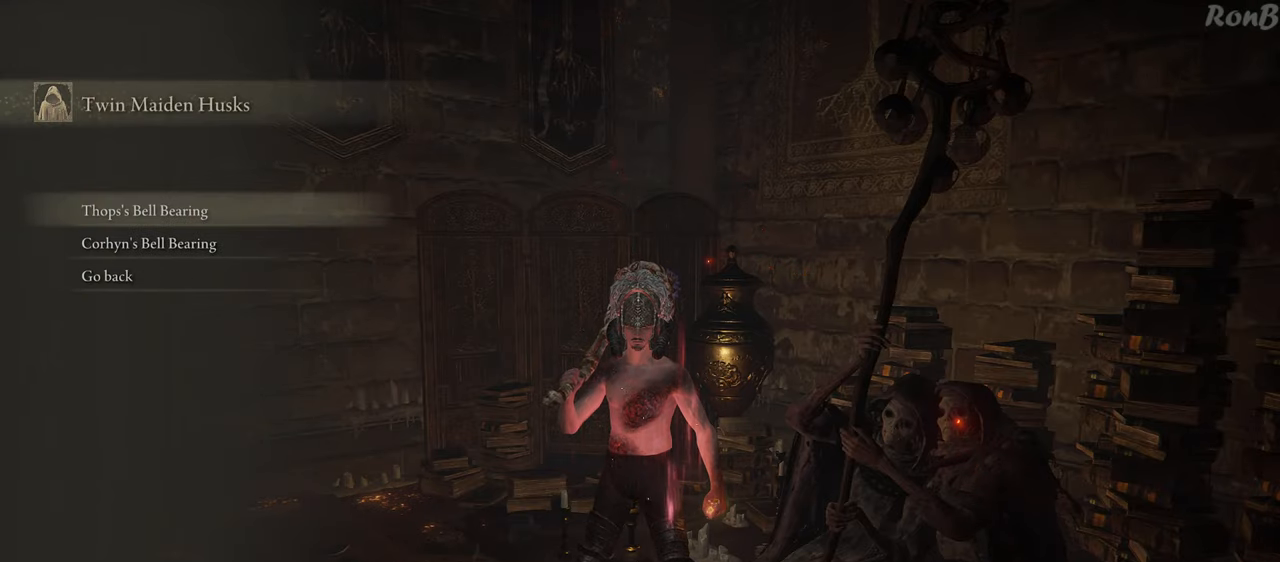
{"buttons": [], "left_stick": "center", "right_stick": "center", "events": [[117, "CROSS", "down"], [200, "CROSS", "up"]]}
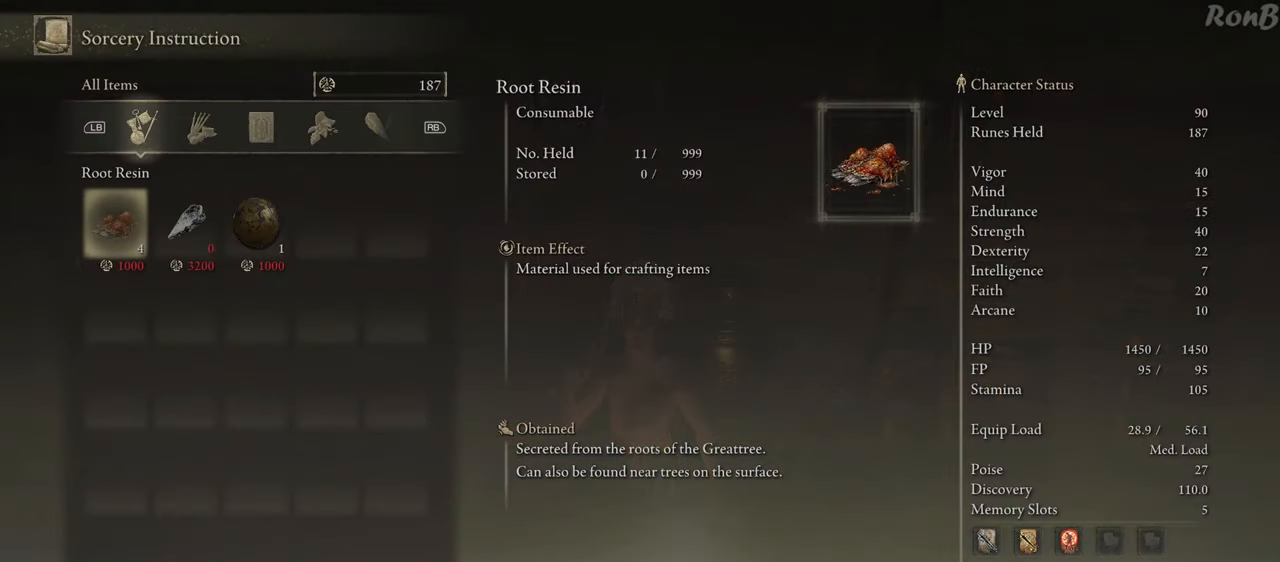
{"buttons": ["DPAD_RIGHT"], "left_stick": "center", "right_stick": "center", "events": [[233, "DPAD_RIGHT", "down"], [350, "DPAD_RIGHT", "up"], [417, "DPAD_RIGHT", "down"]]}
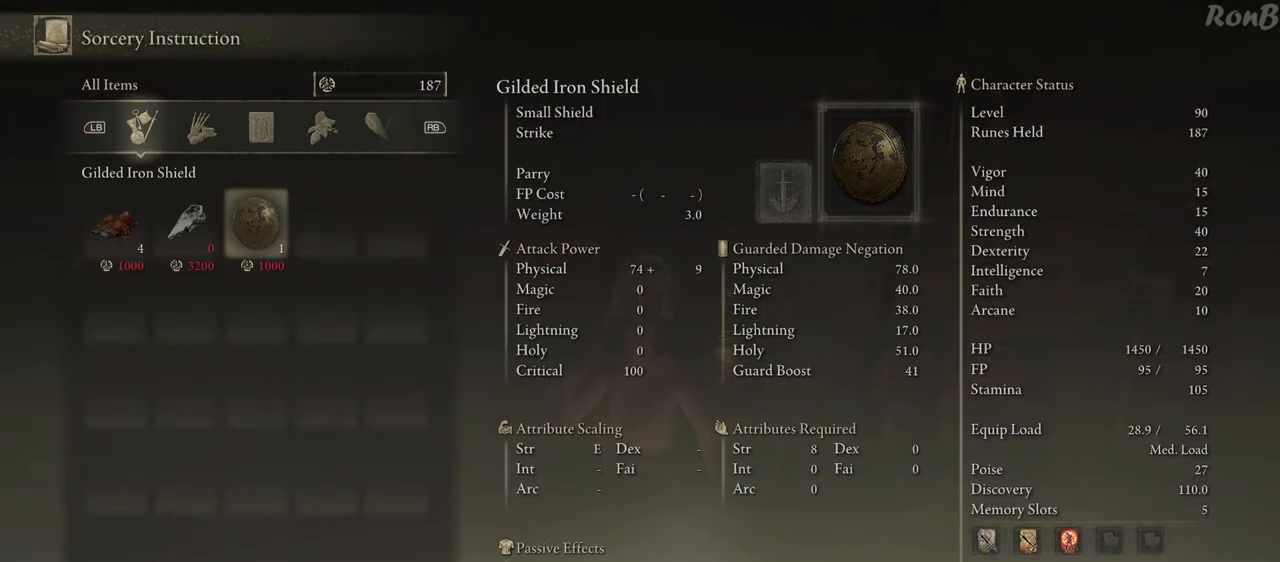
{"buttons": [], "left_stick": "center", "right_stick": "center", "events": [[17, "DPAD_RIGHT", "up"], [50, "CIRCLE", "down"], [117, "CIRCLE", "up"]]}
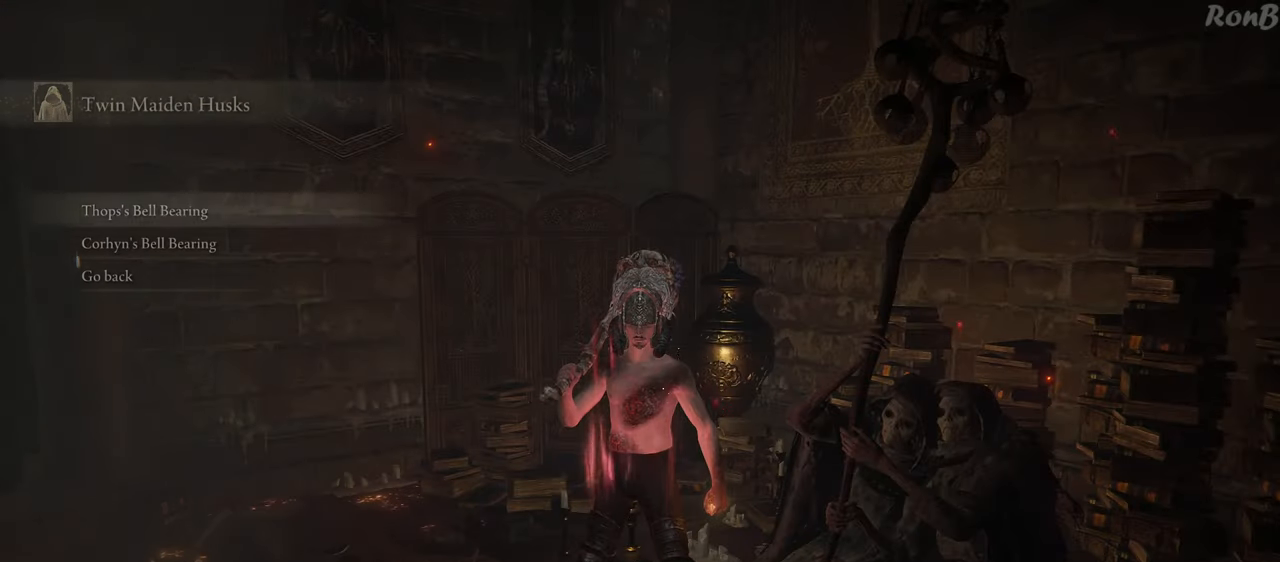
{"buttons": [], "left_stick": "center", "right_stick": "center", "events": [[17, "DPAD_DOWN", "down"], [133, "DPAD_DOWN", "up"], [233, "CROSS", "down"], [300, "CROSS", "up"]]}
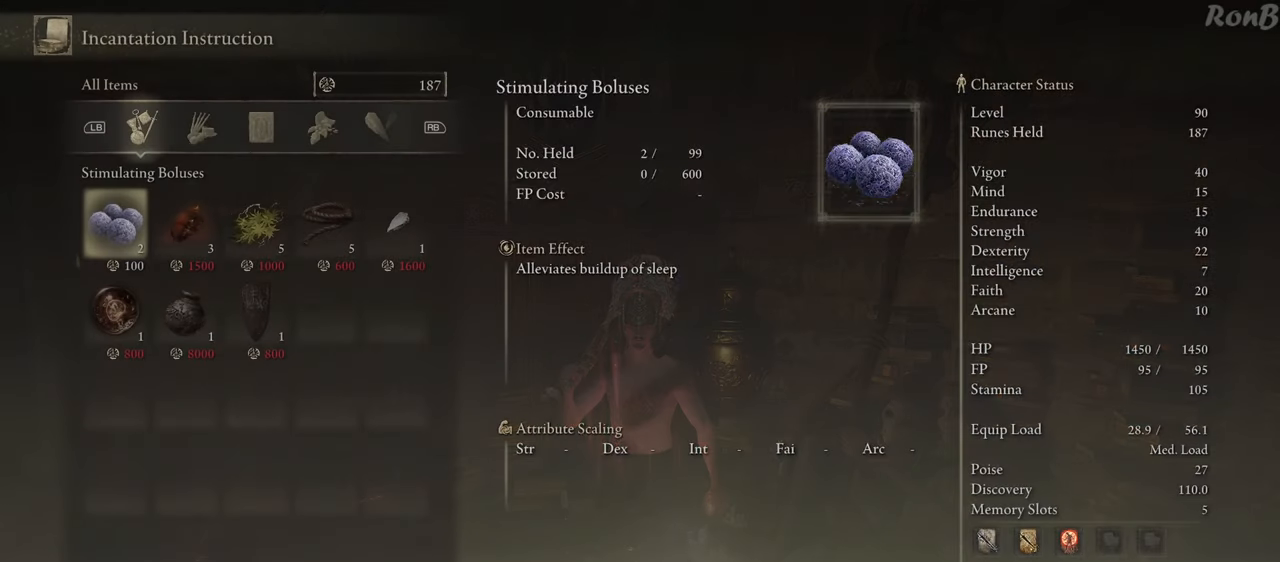
{"buttons": [], "left_stick": "center", "right_stick": "center", "events": []}
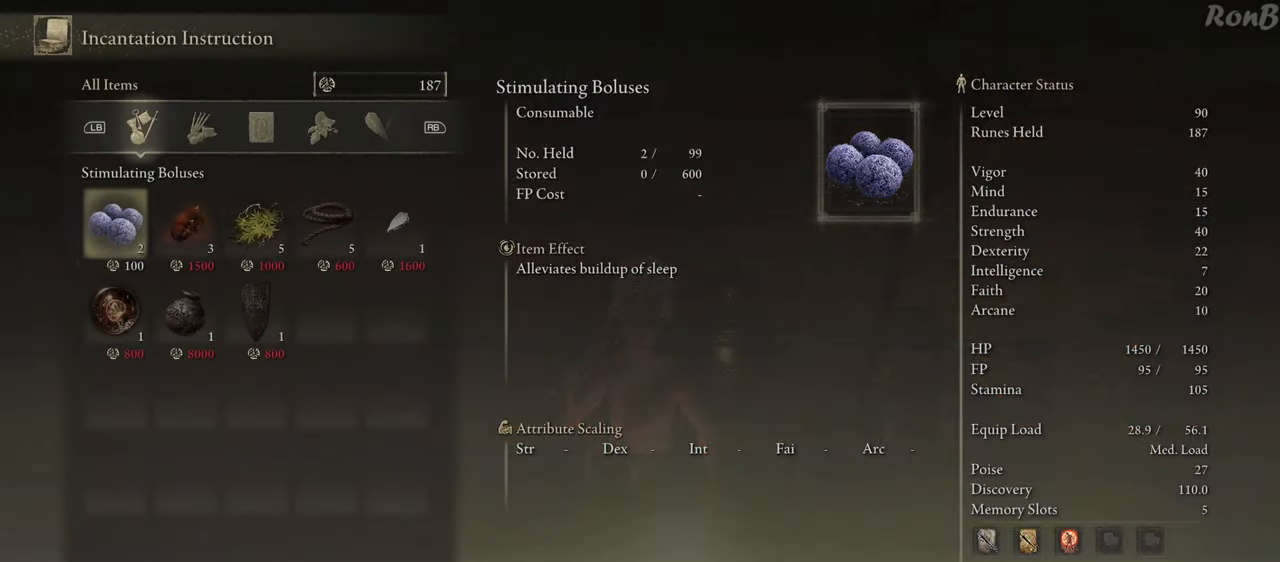
{"buttons": ["DPAD_RIGHT"], "left_stick": "center", "right_stick": "center", "events": [[17, "DPAD_RIGHT", "down"]]}
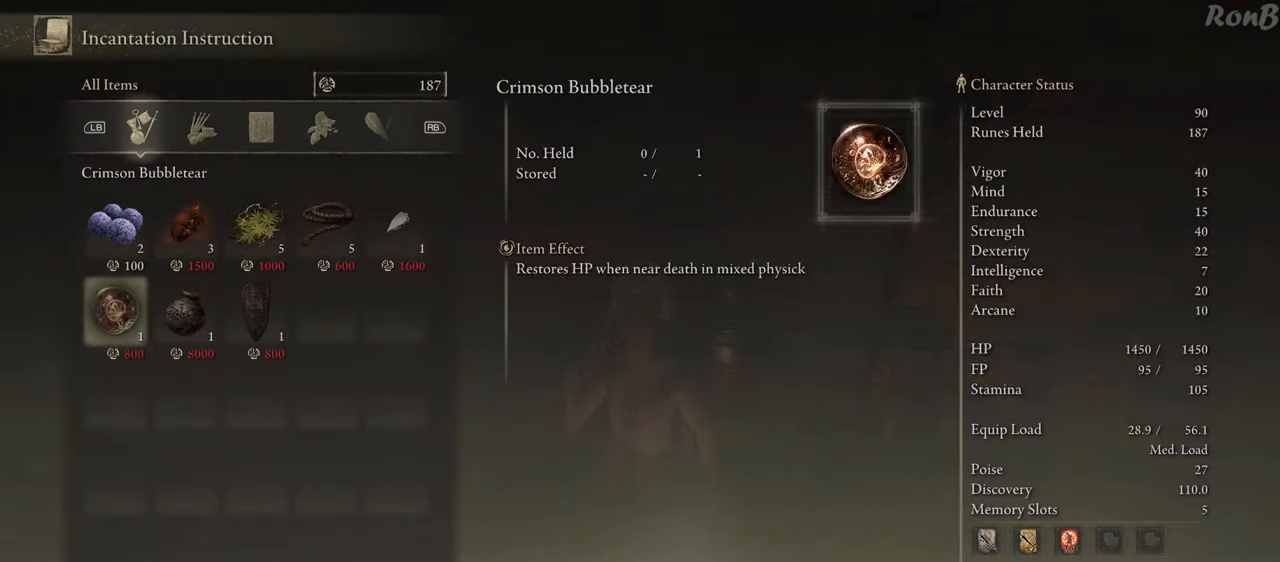
{"buttons": ["DPAD_LEFT"], "left_stick": "center", "right_stick": "center", "events": [[167, "DPAD_RIGHT", "up"], [433, "DPAD_LEFT", "down"]]}
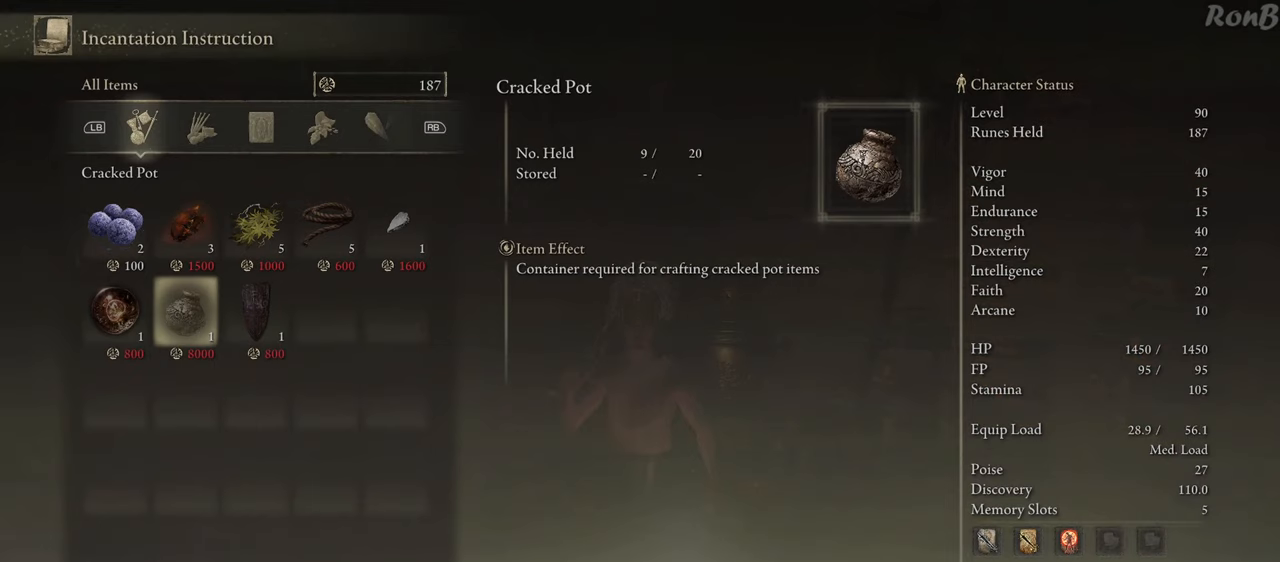
{"buttons": [], "left_stick": "center", "right_stick": "center", "events": [[50, "DPAD_LEFT", "up"]]}
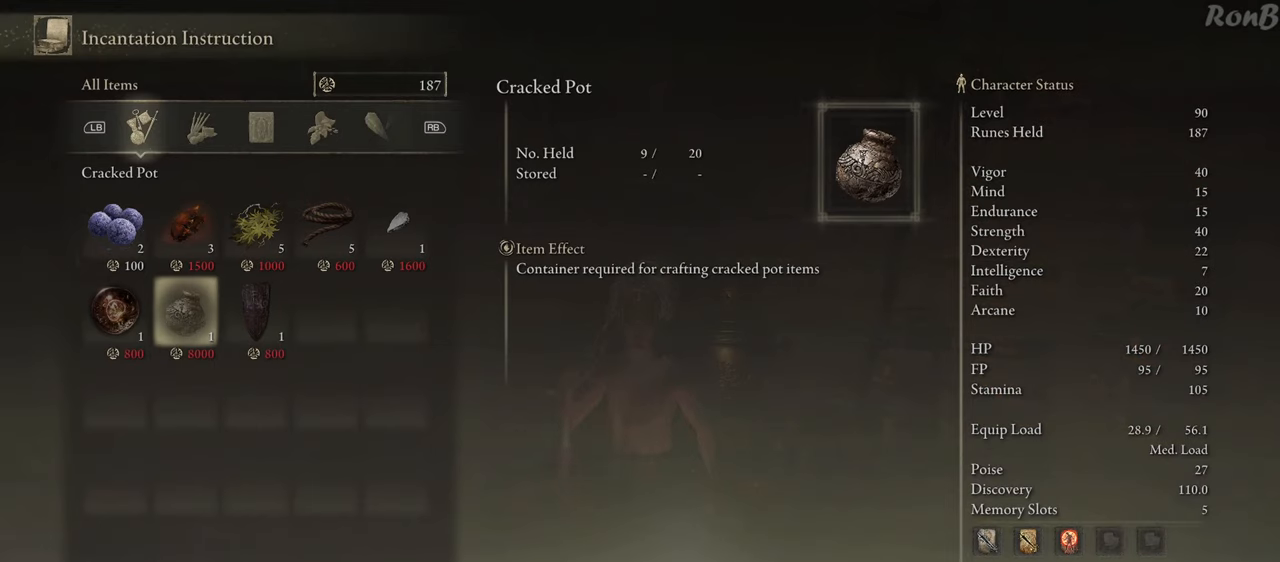
{"buttons": [], "left_stick": "center", "right_stick": "center", "events": []}
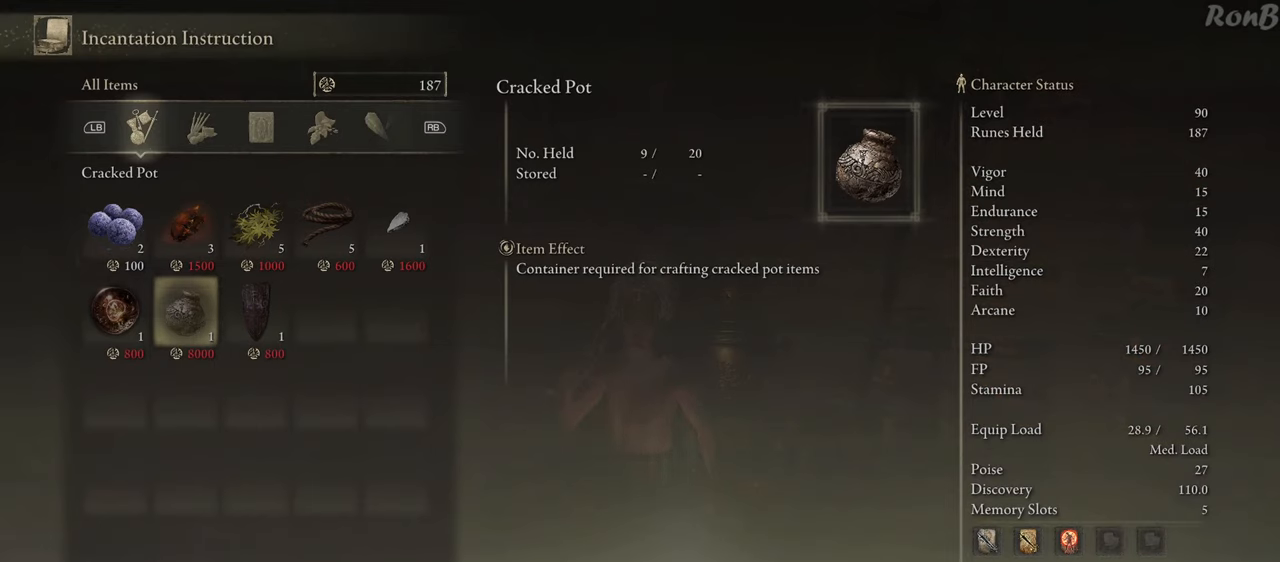
{"buttons": [], "left_stick": "center", "right_stick": "center", "events": []}
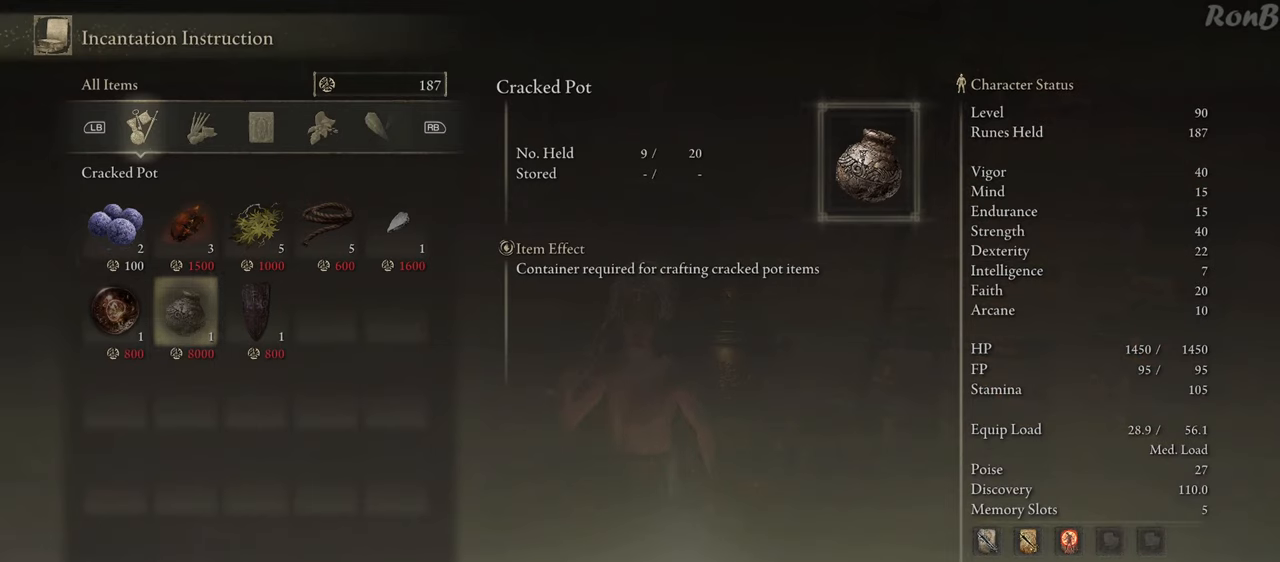
{"buttons": [], "left_stick": "center", "right_stick": "center", "events": []}
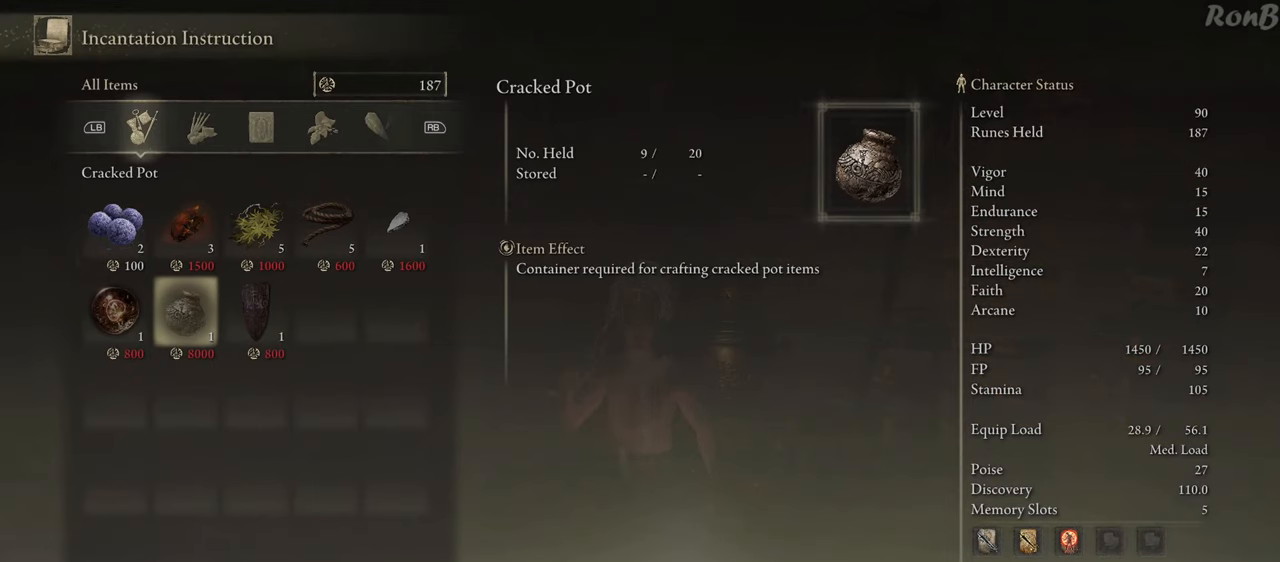
{"buttons": [], "left_stick": "center", "right_stick": "center", "events": []}
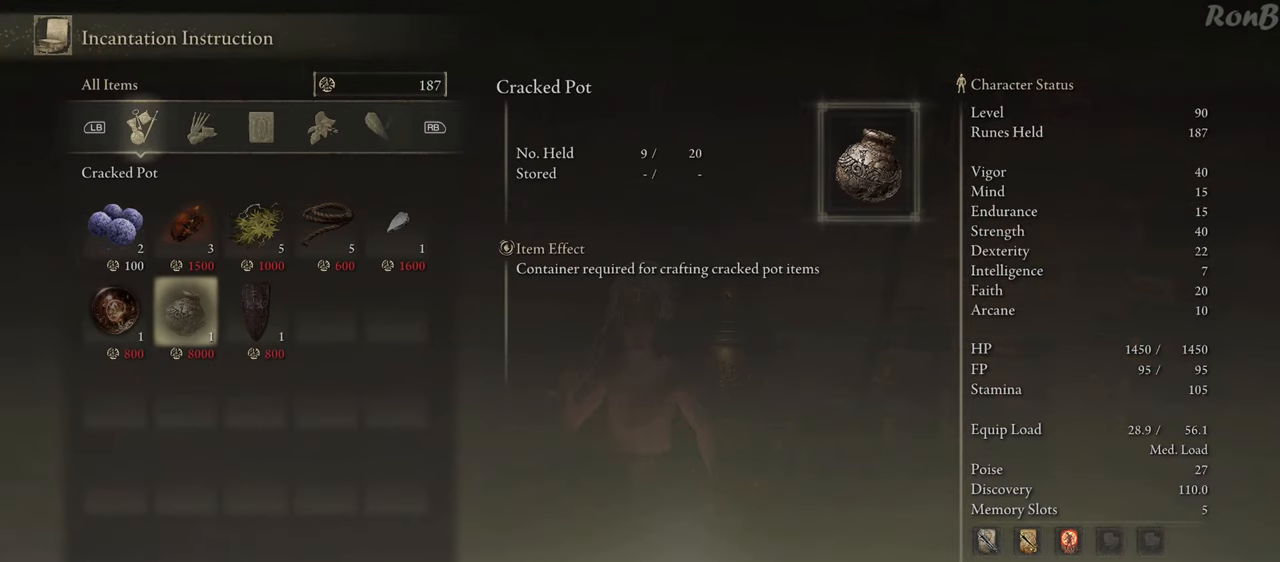
{"buttons": [], "left_stick": "center", "right_stick": "center", "events": []}
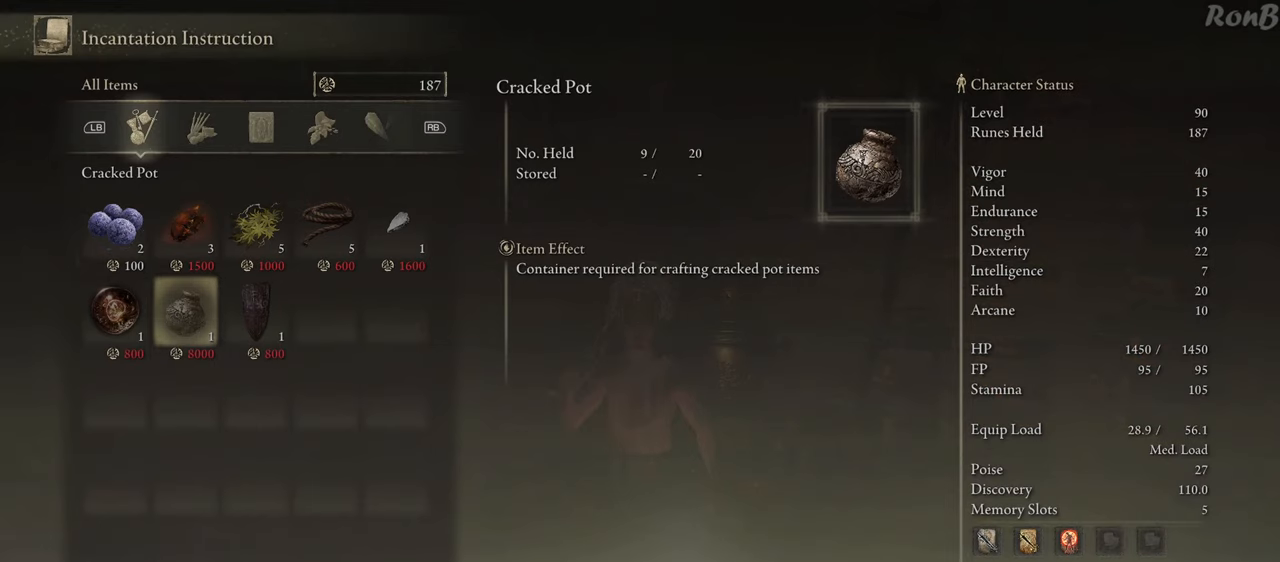
{"buttons": [], "left_stick": "center", "right_stick": "center", "events": [[233, "DPAD_LEFT", "down"], [367, "DPAD_LEFT", "up"]]}
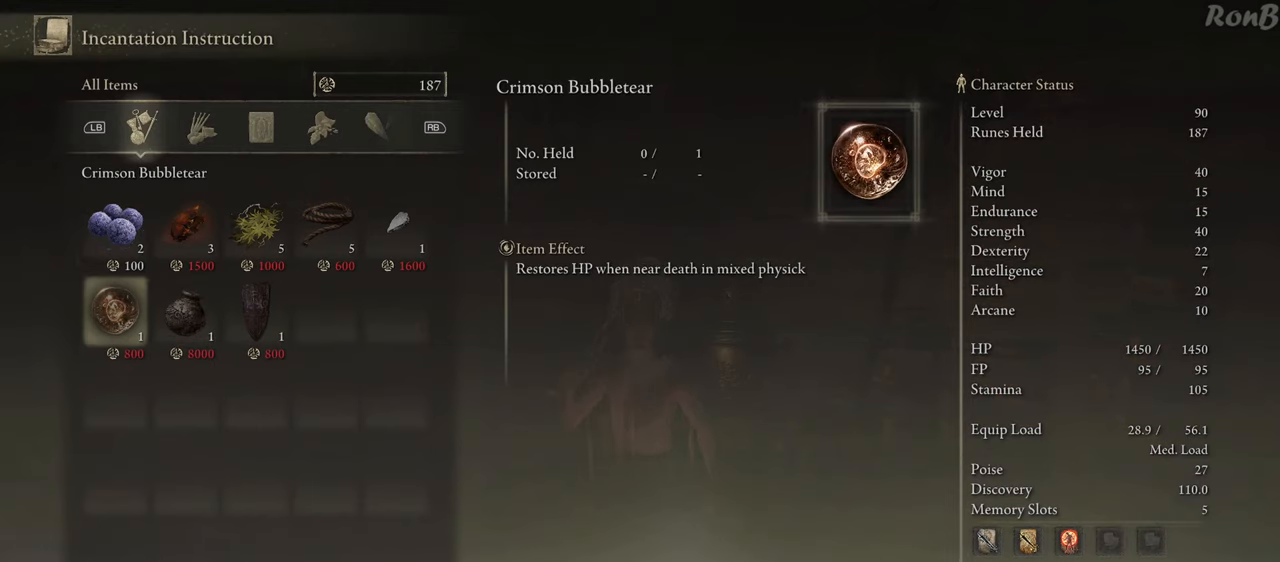
{"buttons": [], "left_stick": "center", "right_stick": "center", "events": []}
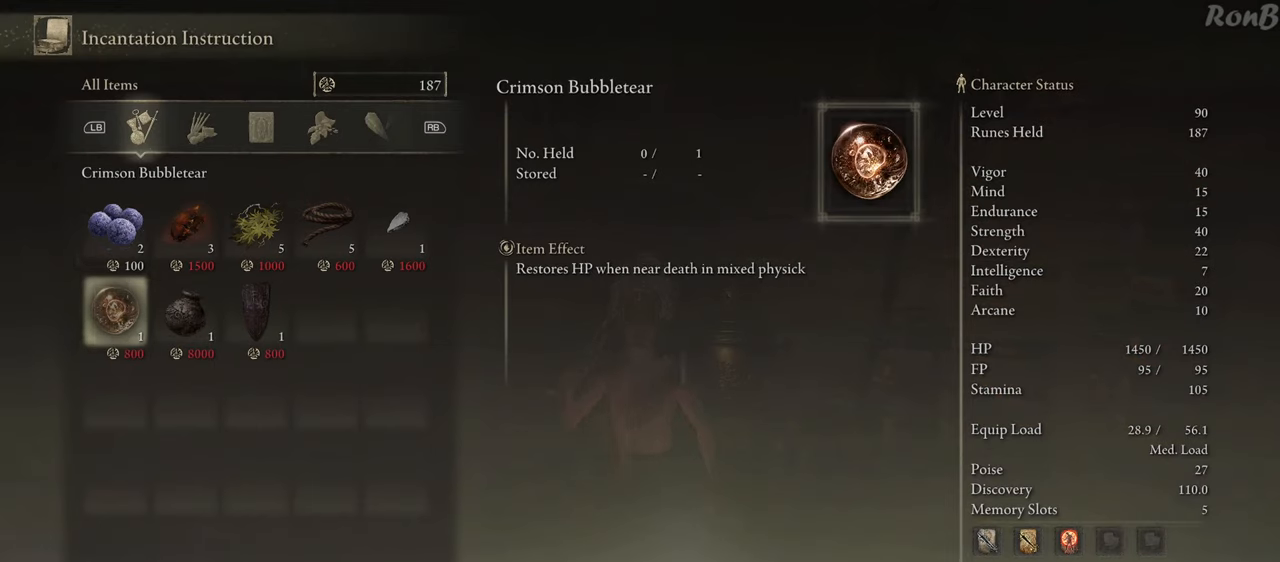
{"buttons": [], "left_stick": "center", "right_stick": "center", "events": []}
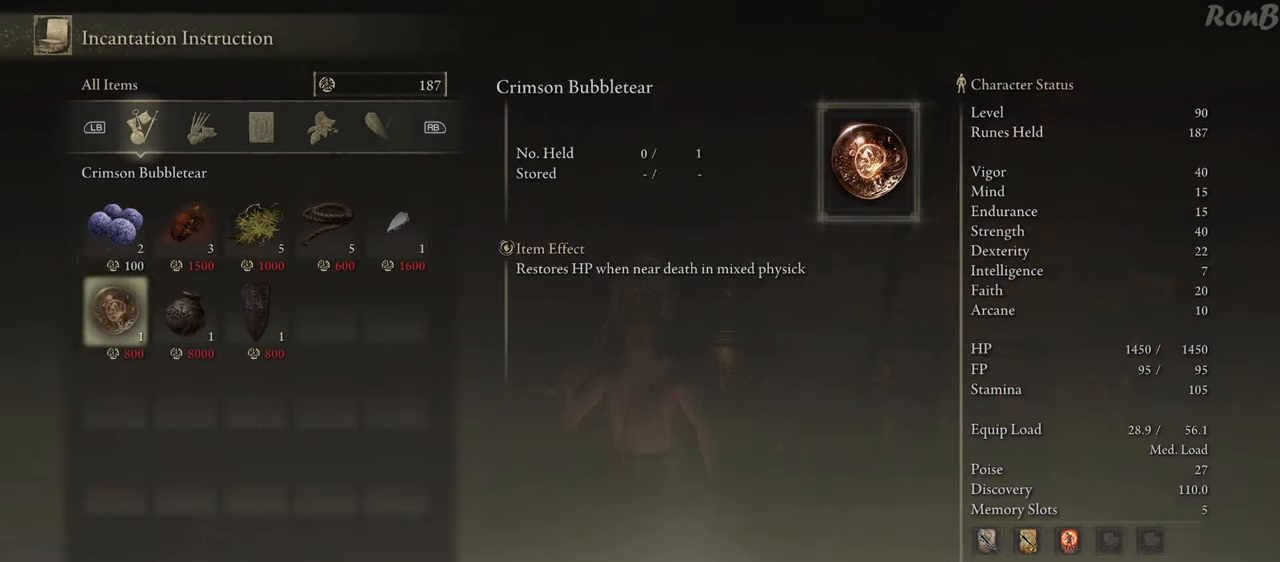
{"buttons": [], "left_stick": "center", "right_stick": "center", "events": []}
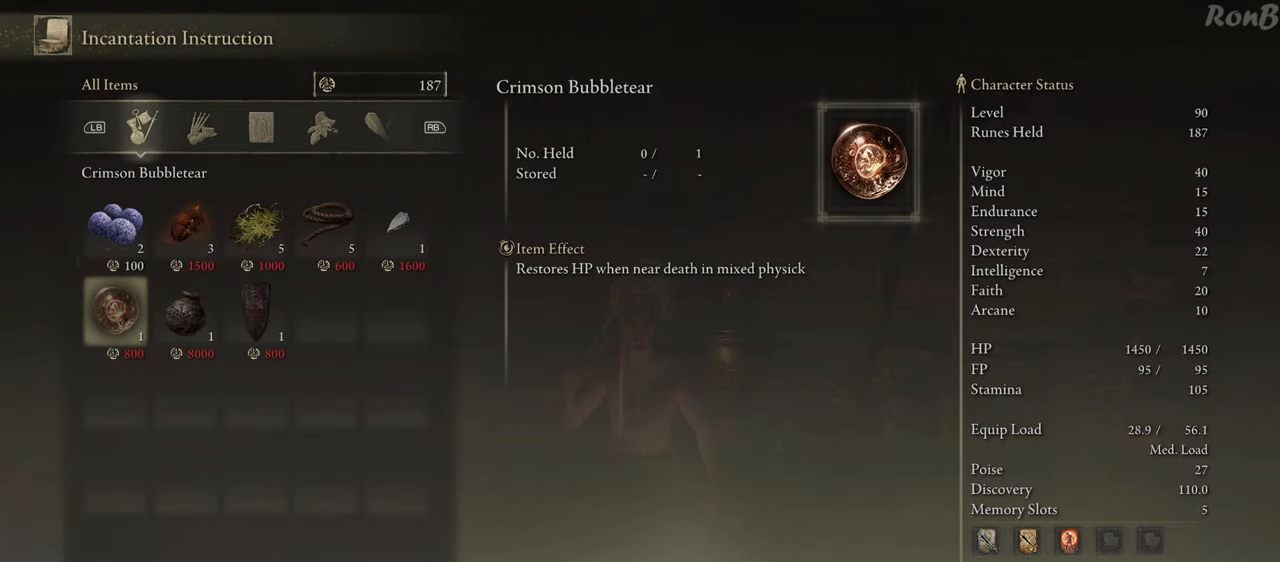
{"buttons": [], "left_stick": "center", "right_stick": "center", "events": []}
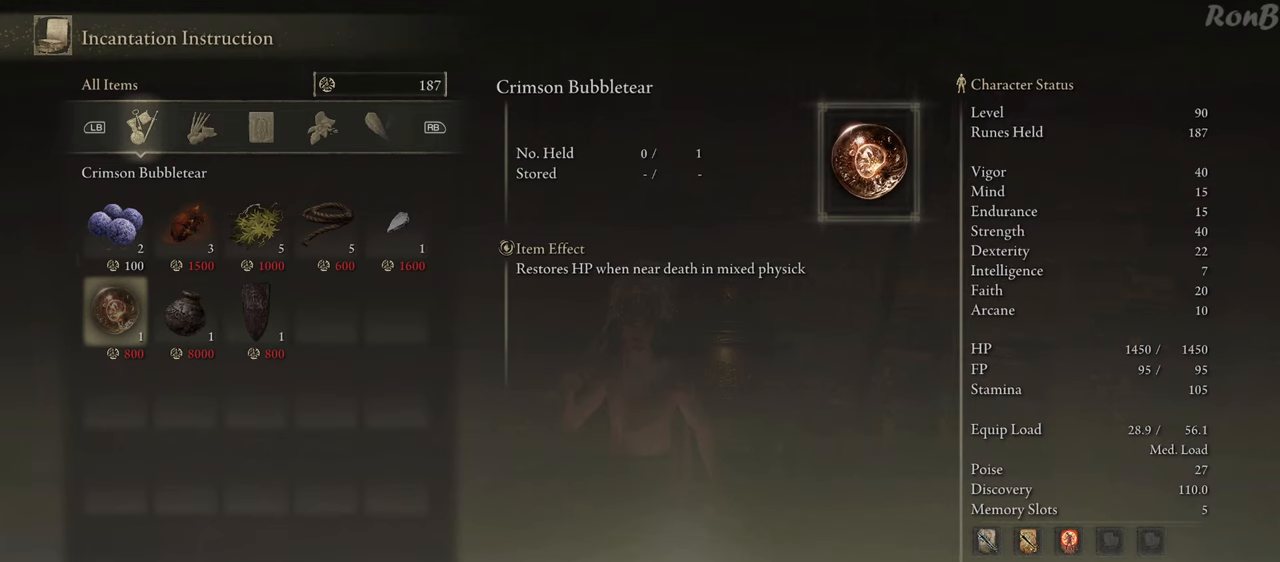
{"buttons": [], "left_stick": "center", "right_stick": "center", "events": []}
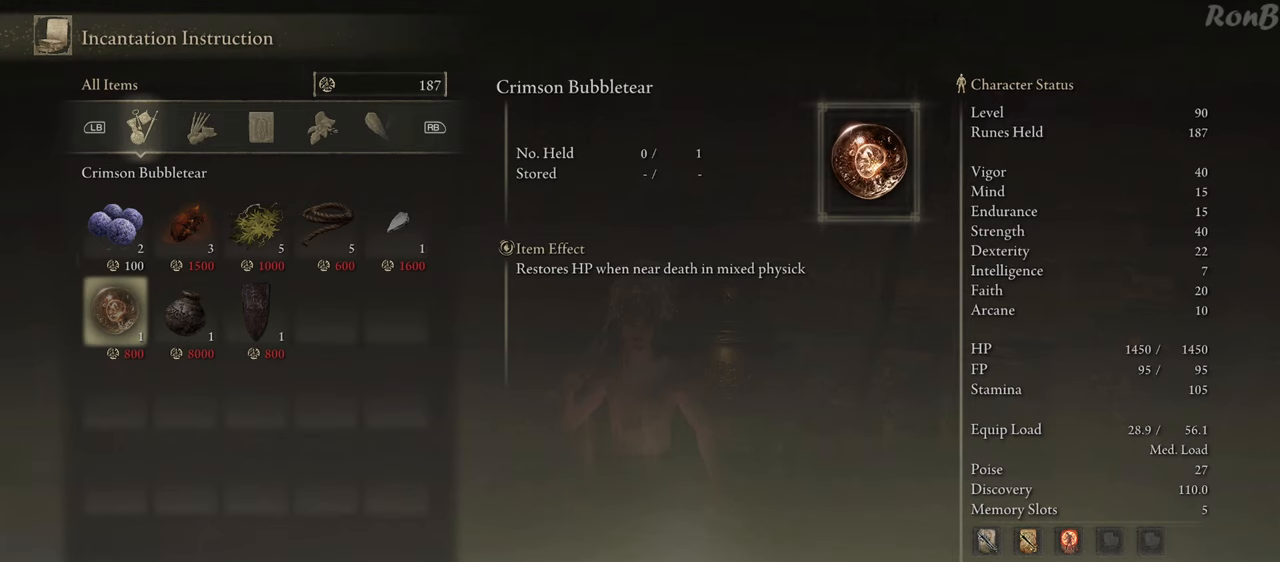
{"buttons": [], "left_stick": "center", "right_stick": "center", "events": []}
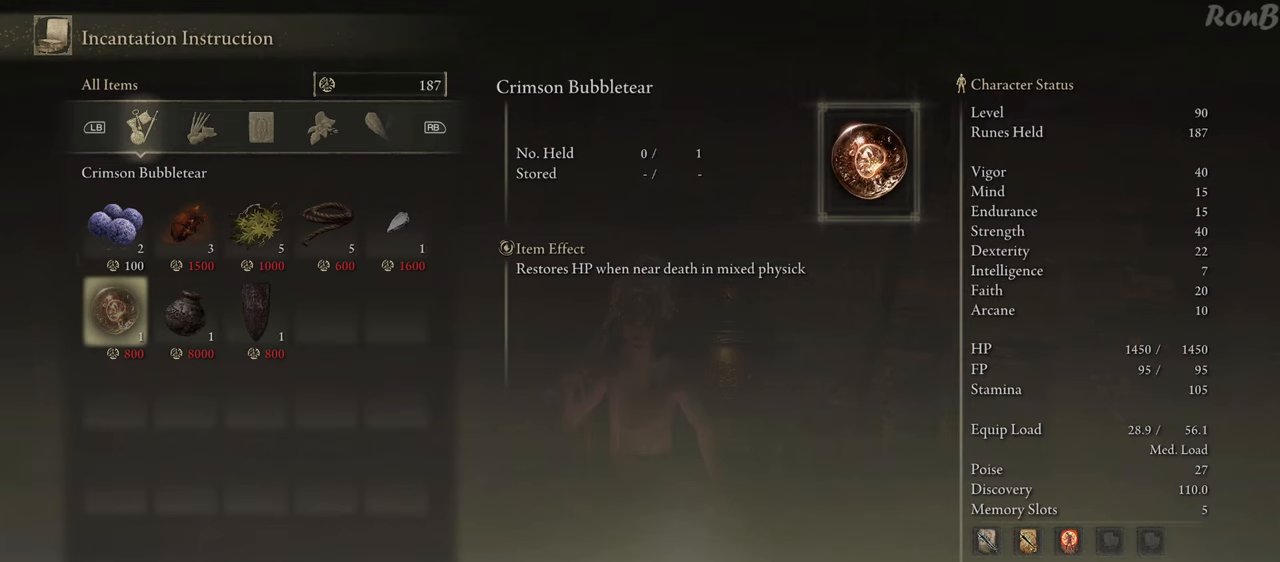
{"buttons": [], "left_stick": "center", "right_stick": "center", "events": []}
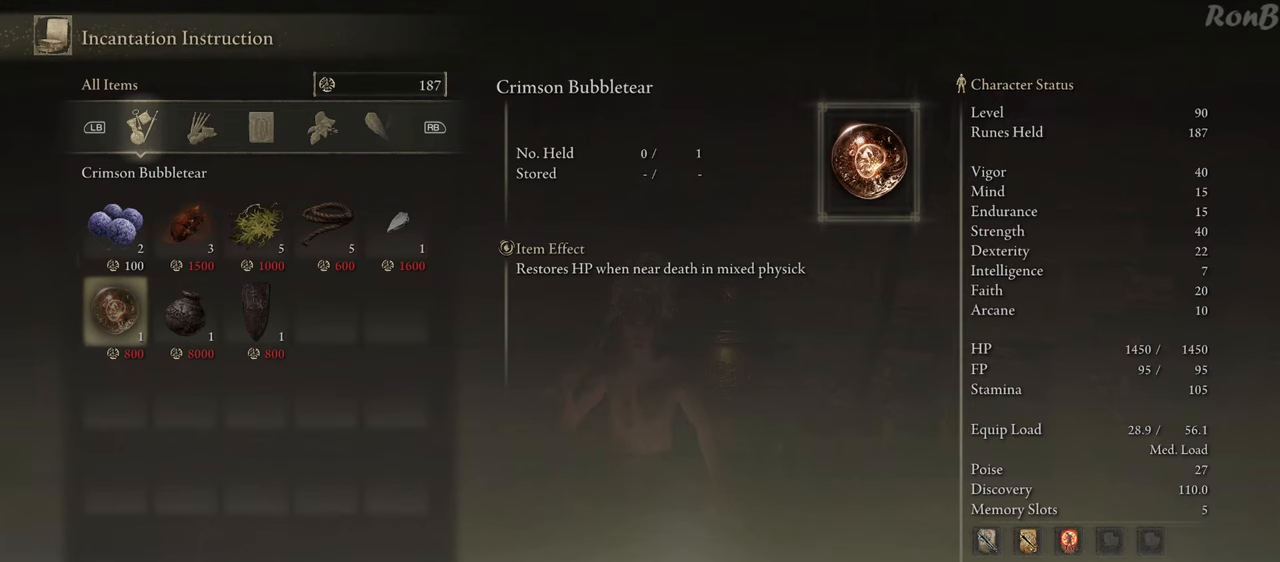
{"buttons": [], "left_stick": "center", "right_stick": "center", "events": [[83, "CIRCLE", "down"], [200, "CIRCLE", "up"]]}
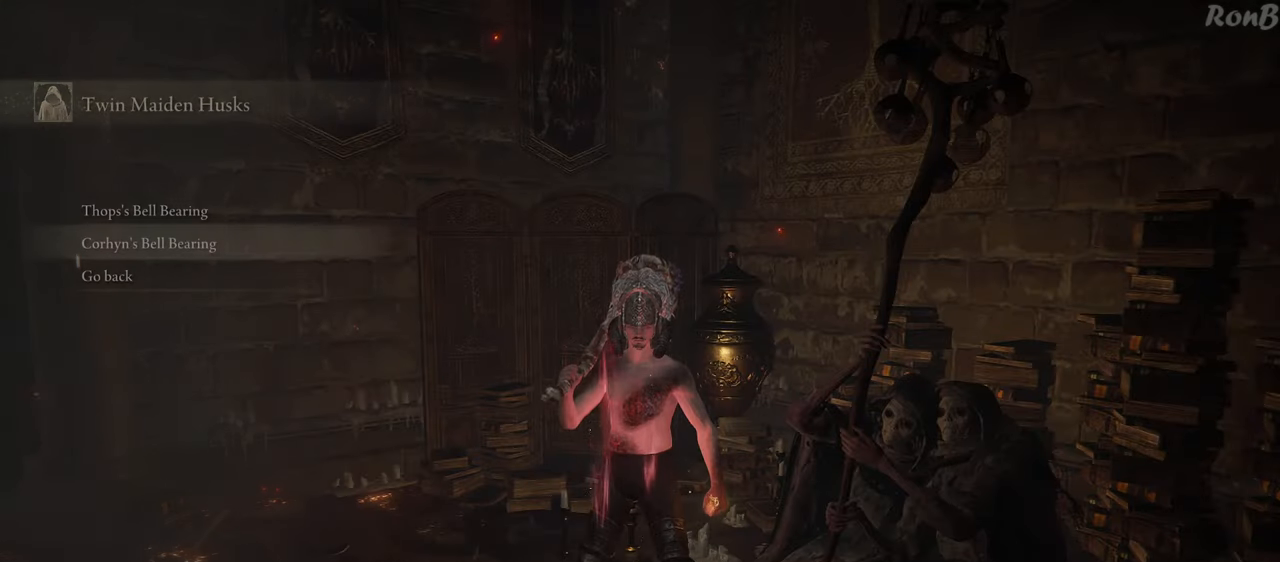
{"buttons": [], "left_stick": "center", "right_stick": "center", "events": [[333, "DPAD_UP", "down"], [400, "DPAD_UP", "up"]]}
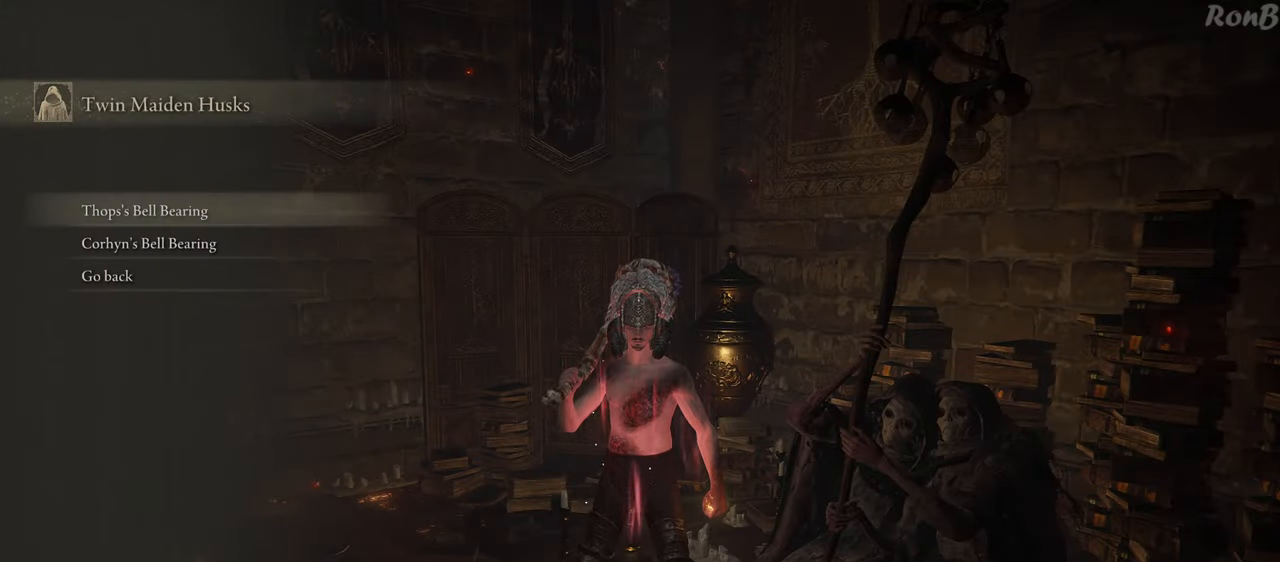
{"buttons": [], "left_stick": "center", "right_stick": "center", "events": [[50, "CIRCLE", "down"], [100, "CIRCLE", "up"]]}
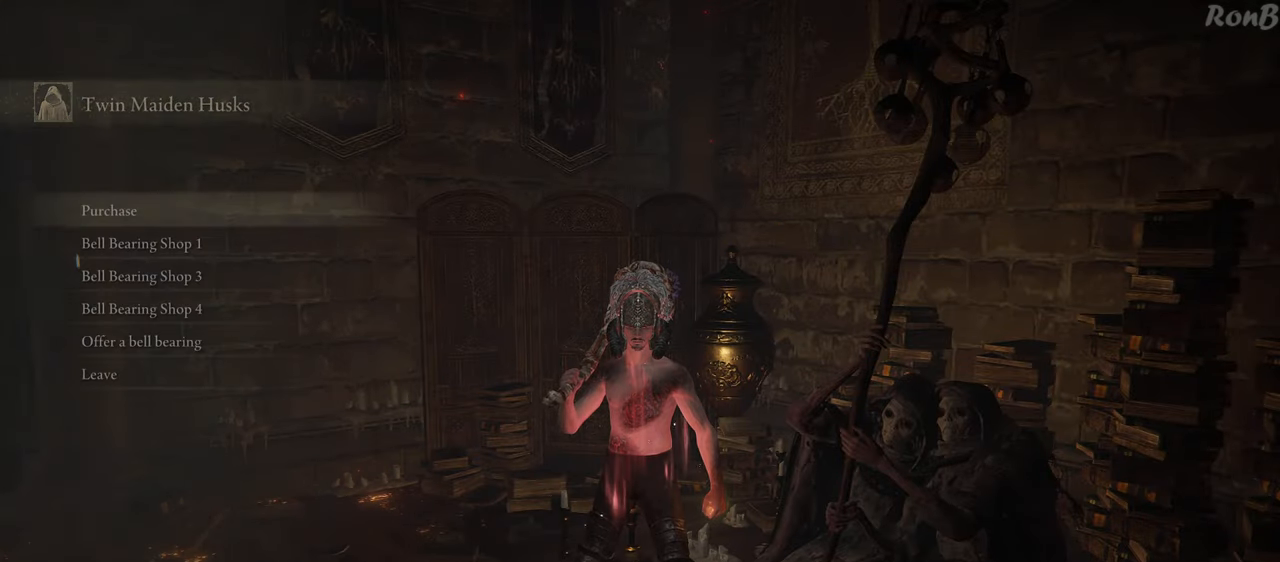
{"buttons": ["CROSS"], "left_stick": "center", "right_stick": "center", "events": [[450, "CROSS", "down"]]}
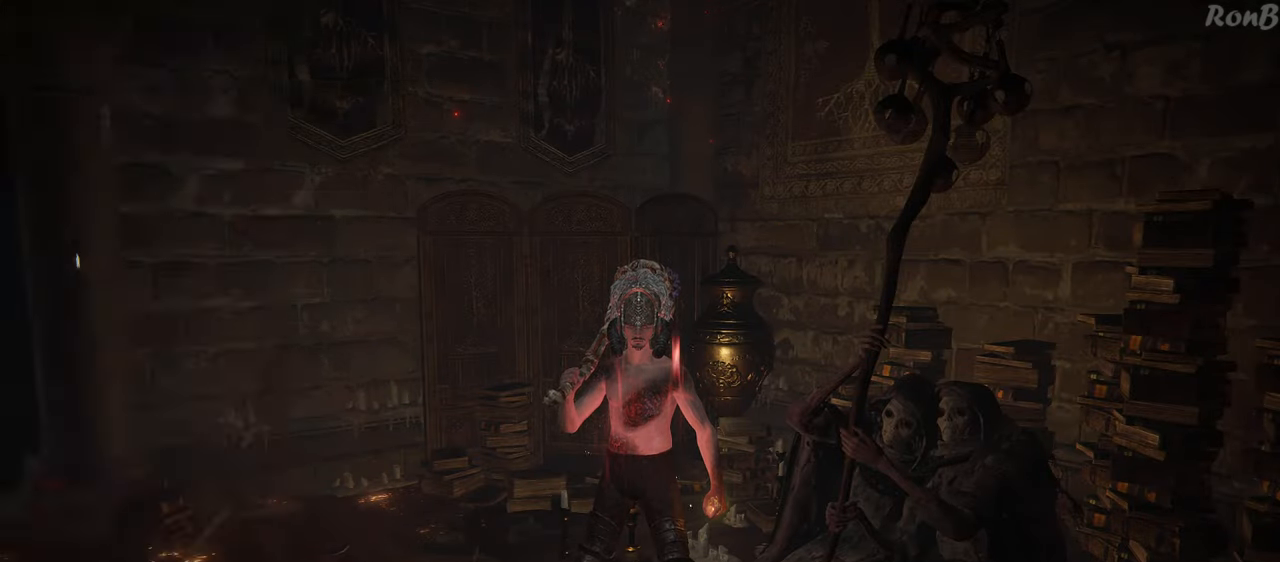
{"buttons": [], "left_stick": "center", "right_stick": "center", "events": [[50, "CROSS", "up"]]}